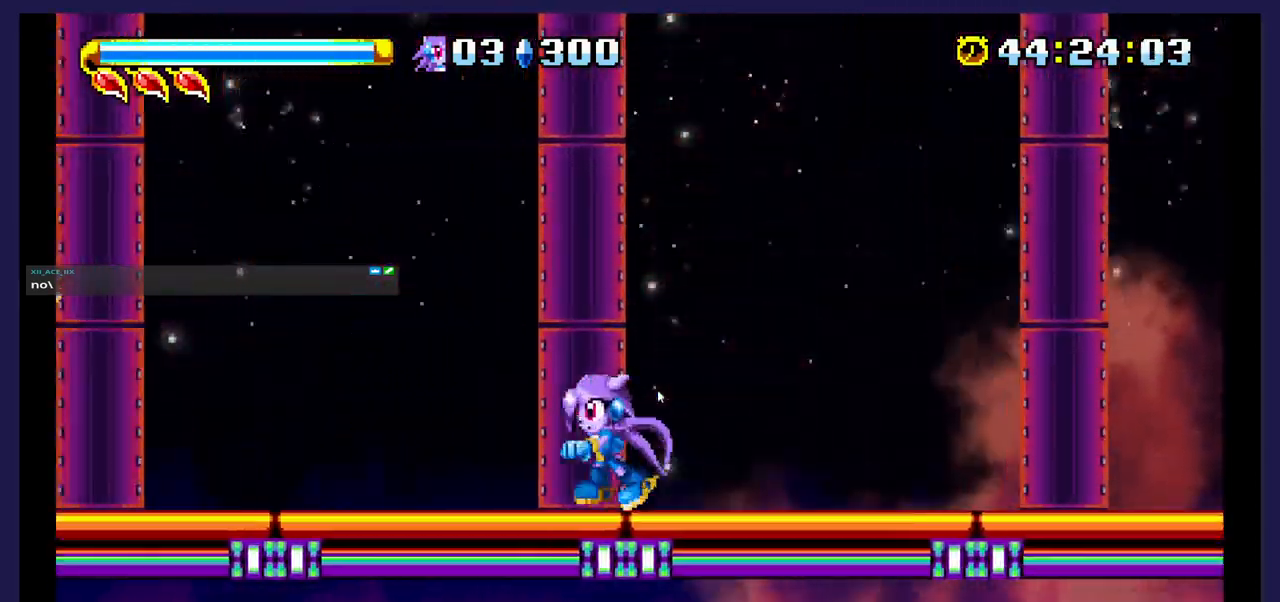
Gameplay with a controller (Xbox layout); each line is a JSON object with the inputs held at the frame after it. "events" lists button and stick changes between this image and that frame as [ms after this image, input, new state], when the widget could be followed in between. Not read: left_stick right_stick.
{"buttons": ["DPAD_LEFT"], "events": [[167, "A", "down"], [433, "A", "up"]]}
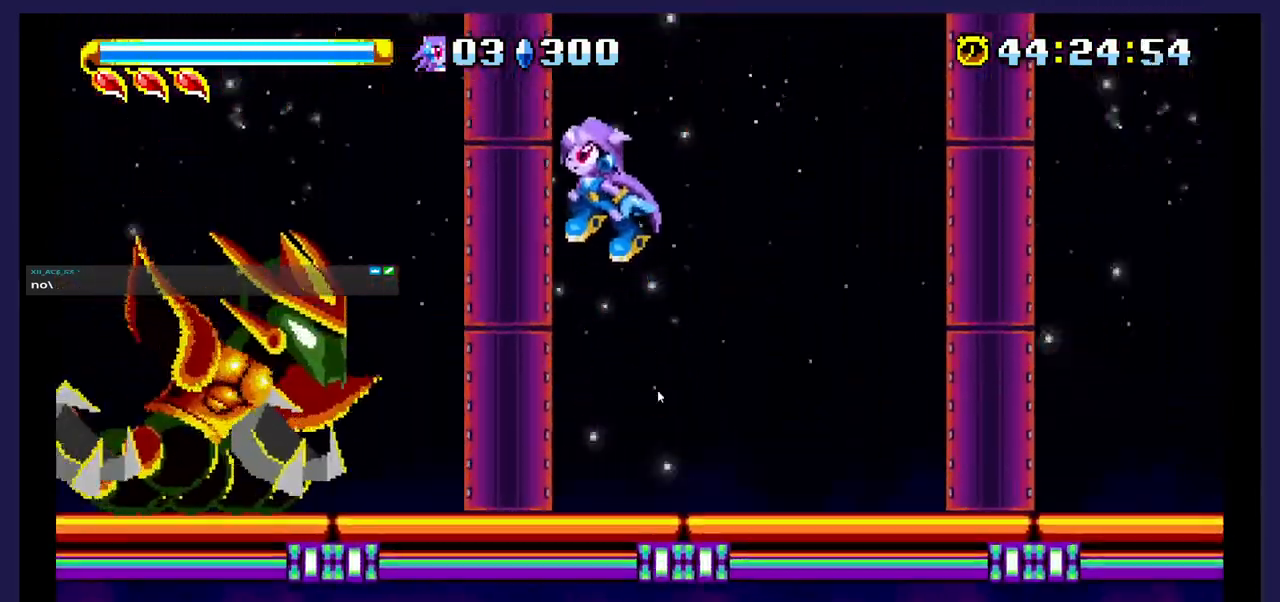
{"buttons": ["DPAD_LEFT"], "events": [[83, "X", "down"], [233, "X", "up"]]}
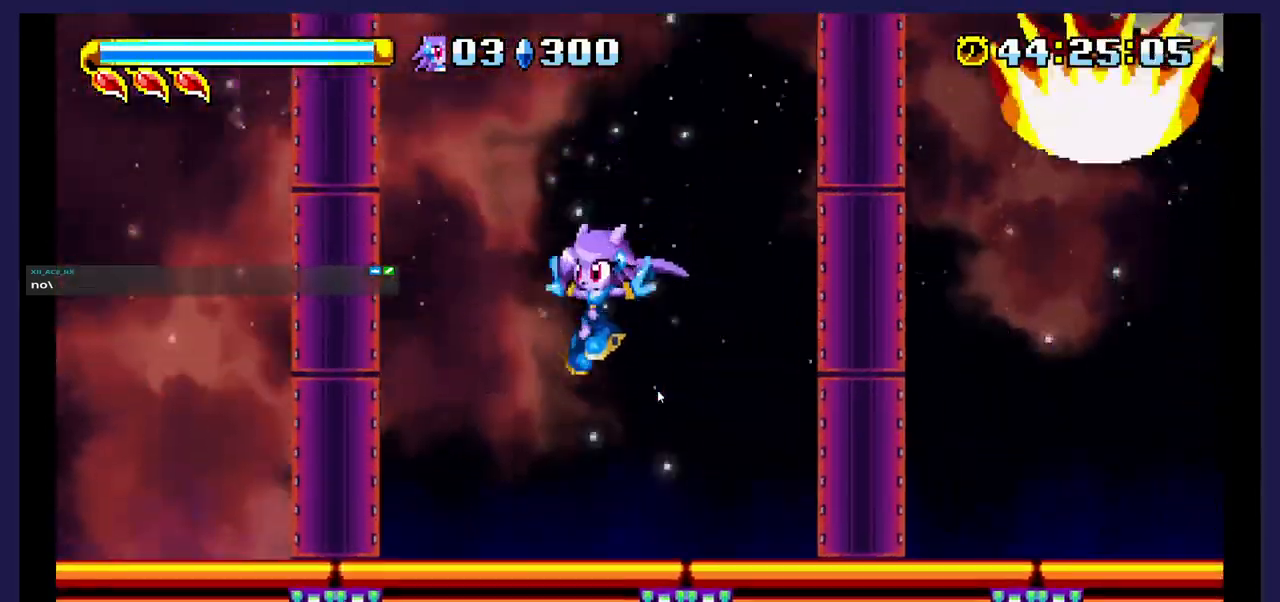
{"buttons": ["A", "DPAD_RIGHT"], "events": [[317, "DPAD_LEFT", "up"], [333, "A", "down"], [383, "DPAD_RIGHT", "down"]]}
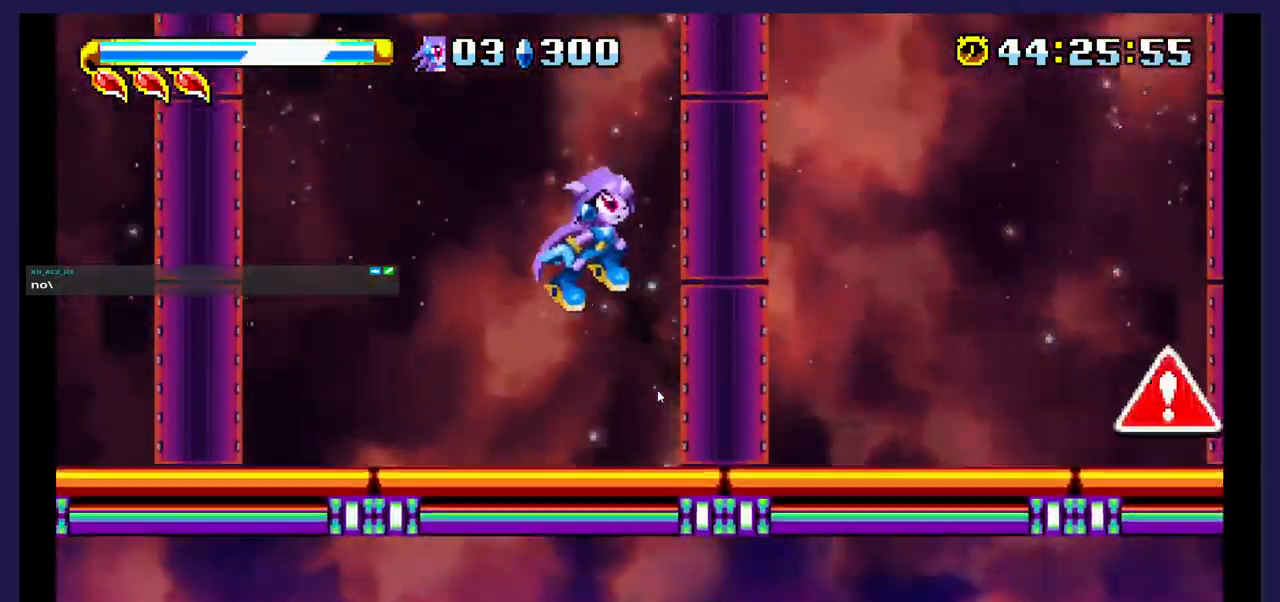
{"buttons": ["X", "DPAD_LEFT"], "events": [[317, "A", "up"], [317, "X", "down"], [367, "DPAD_RIGHT", "up"], [450, "DPAD_LEFT", "down"]]}
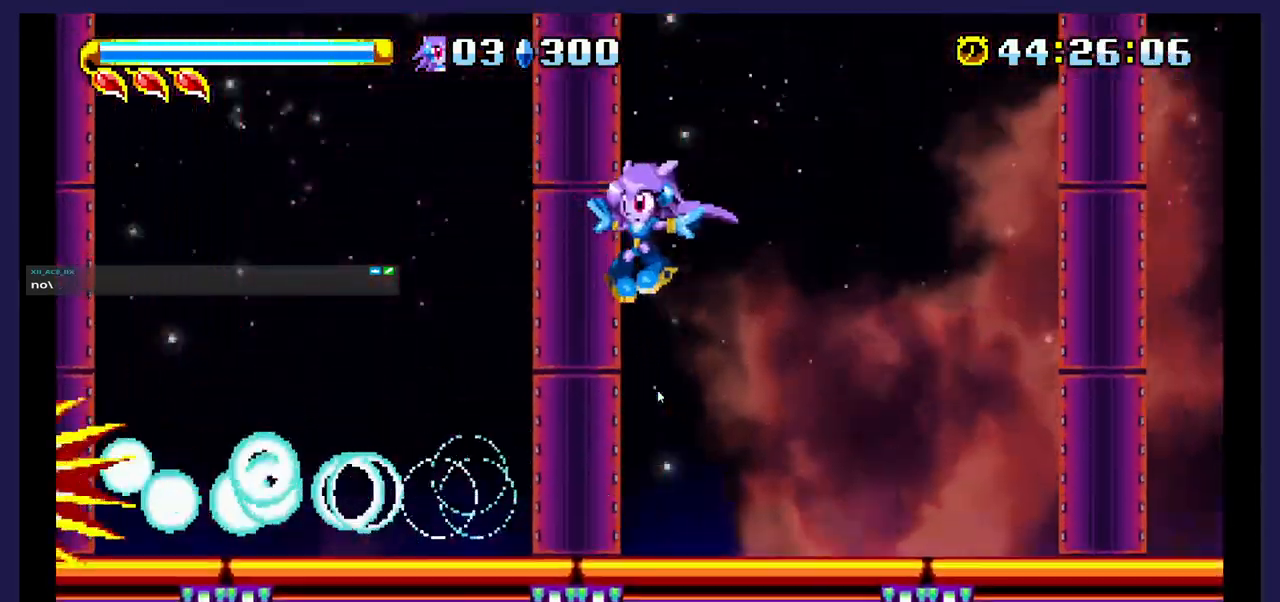
{"buttons": ["A", "DPAD_RIGHT"], "events": [[100, "DPAD_LEFT", "up"], [383, "DPAD_RIGHT", "down"], [417, "X", "up"], [450, "A", "down"]]}
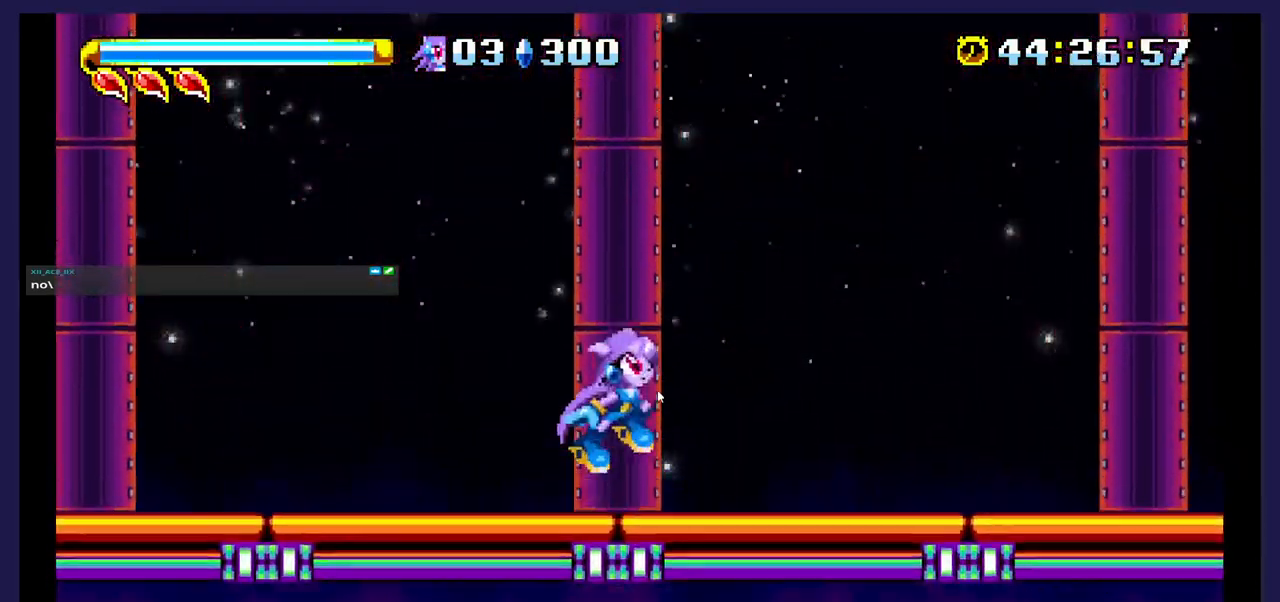
{"buttons": [], "events": [[167, "A", "up"], [233, "X", "down"], [300, "DPAD_RIGHT", "up"], [400, "X", "up"]]}
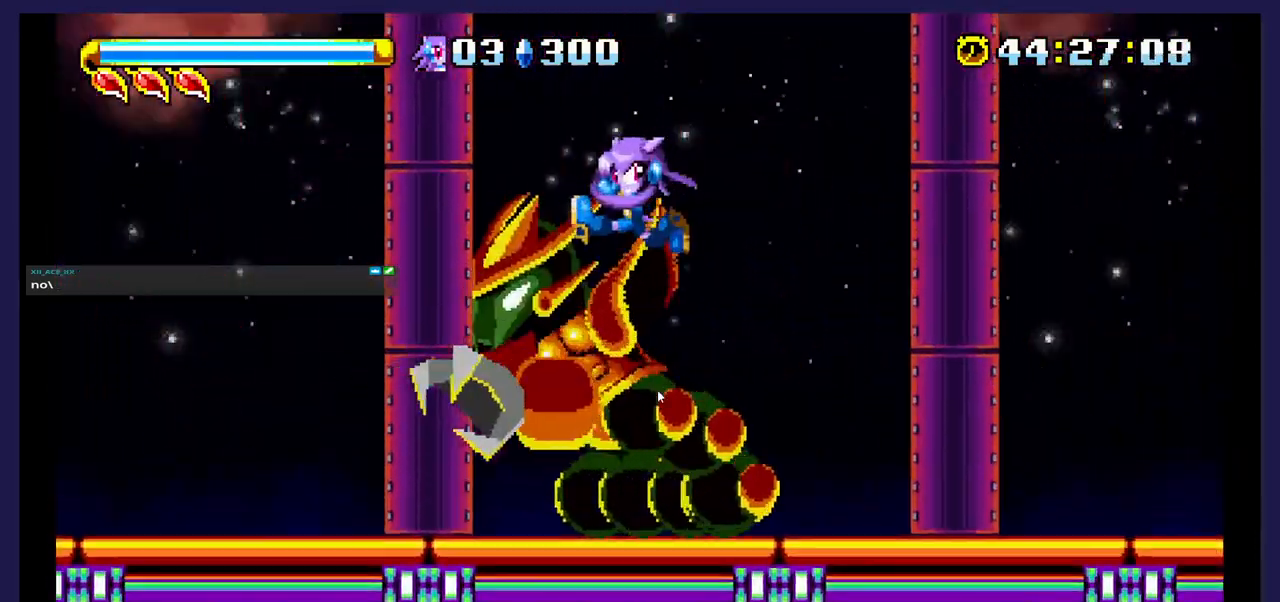
{"buttons": [], "events": [[17, "DPAD_LEFT", "down"], [267, "DPAD_LEFT", "up"], [367, "DPAD_LEFT", "down"], [483, "DPAD_LEFT", "up"]]}
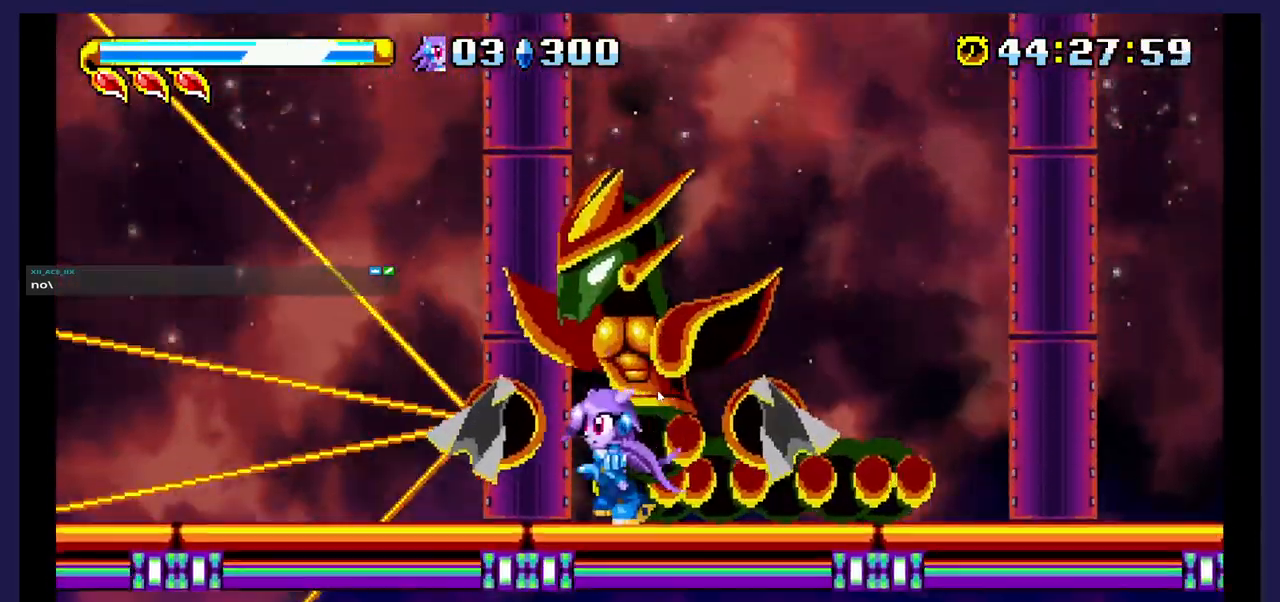
{"buttons": ["X"], "events": [[83, "A", "down"], [233, "DPAD_RIGHT", "down"], [300, "A", "up"], [433, "DPAD_RIGHT", "up"], [433, "X", "down"]]}
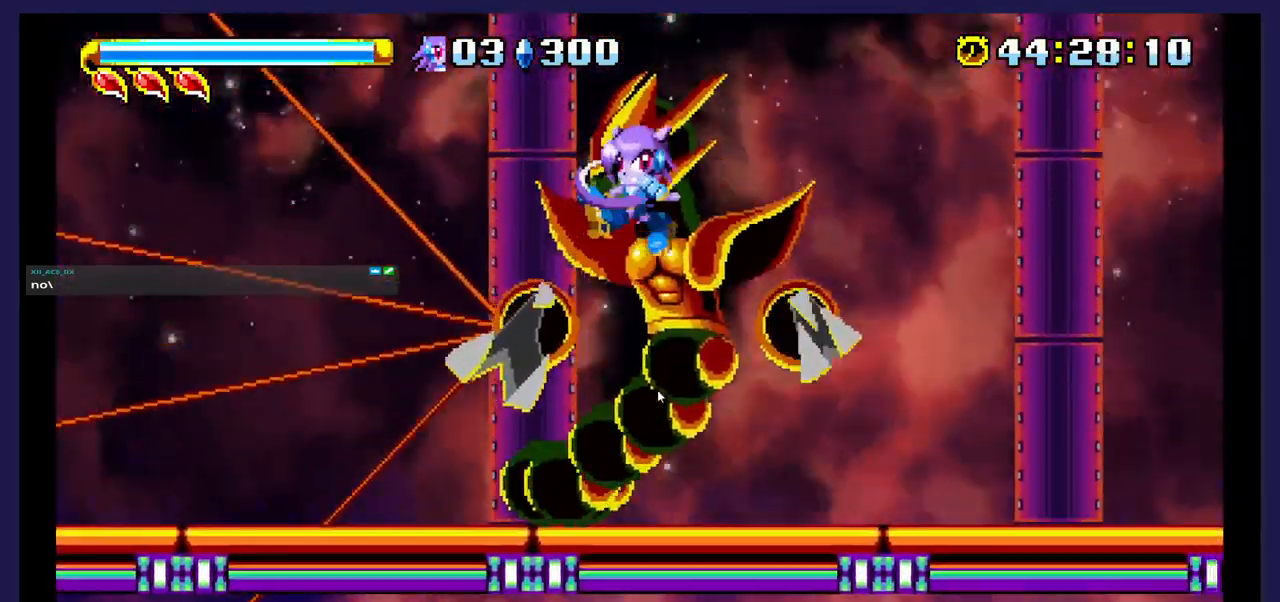
{"buttons": [], "events": [[350, "DPAD_RIGHT", "down"], [450, "DPAD_RIGHT", "up"], [467, "X", "up"]]}
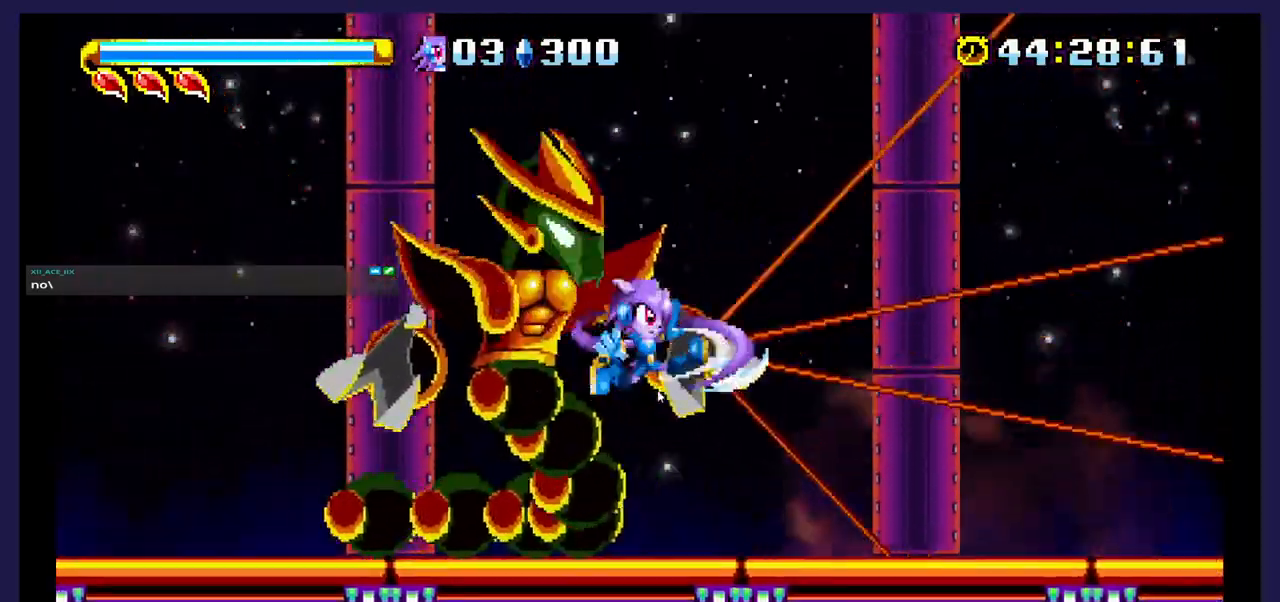
{"buttons": ["B", "DPAD_LEFT"], "events": [[133, "DPAD_LEFT", "down"], [500, "B", "down"]]}
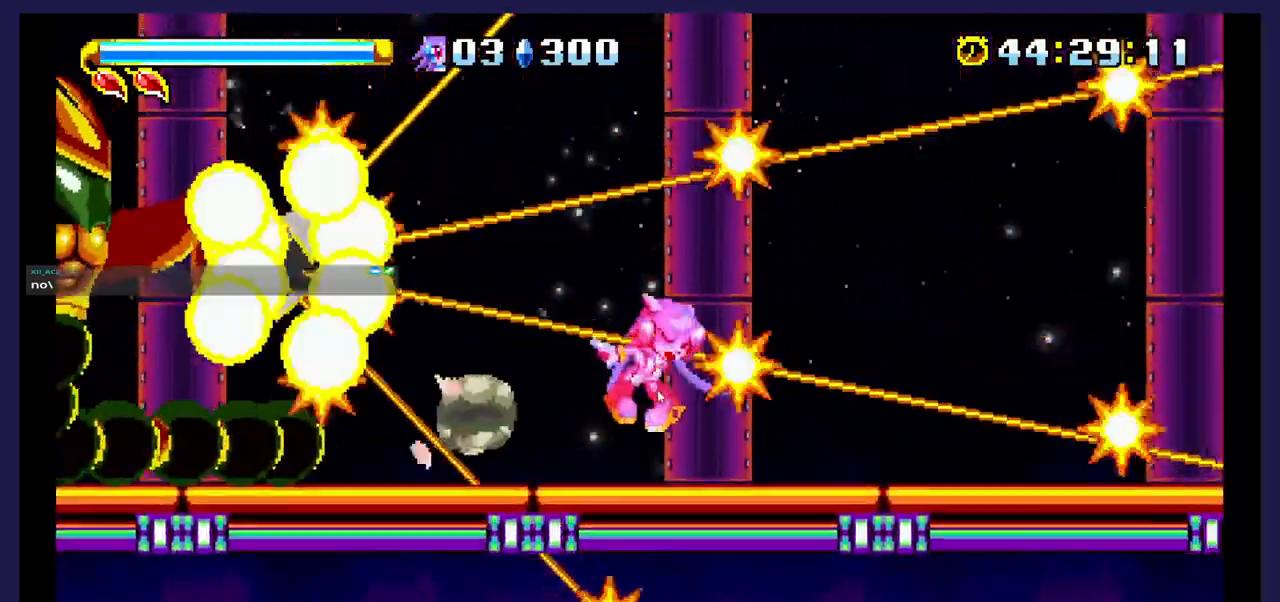
{"buttons": ["DPAD_LEFT"], "events": [[167, "B", "up"], [267, "B", "down"], [383, "B", "up"]]}
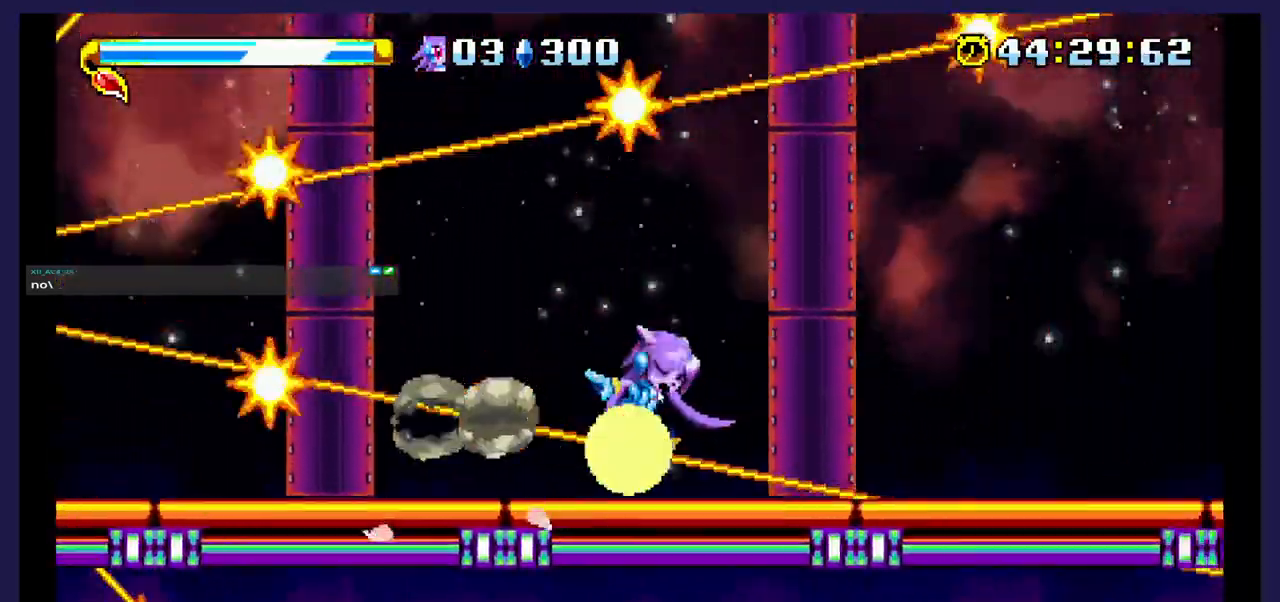
{"buttons": ["DPAD_LEFT"], "events": [[133, "B", "down"], [267, "B", "up"], [367, "B", "down"], [483, "B", "up"]]}
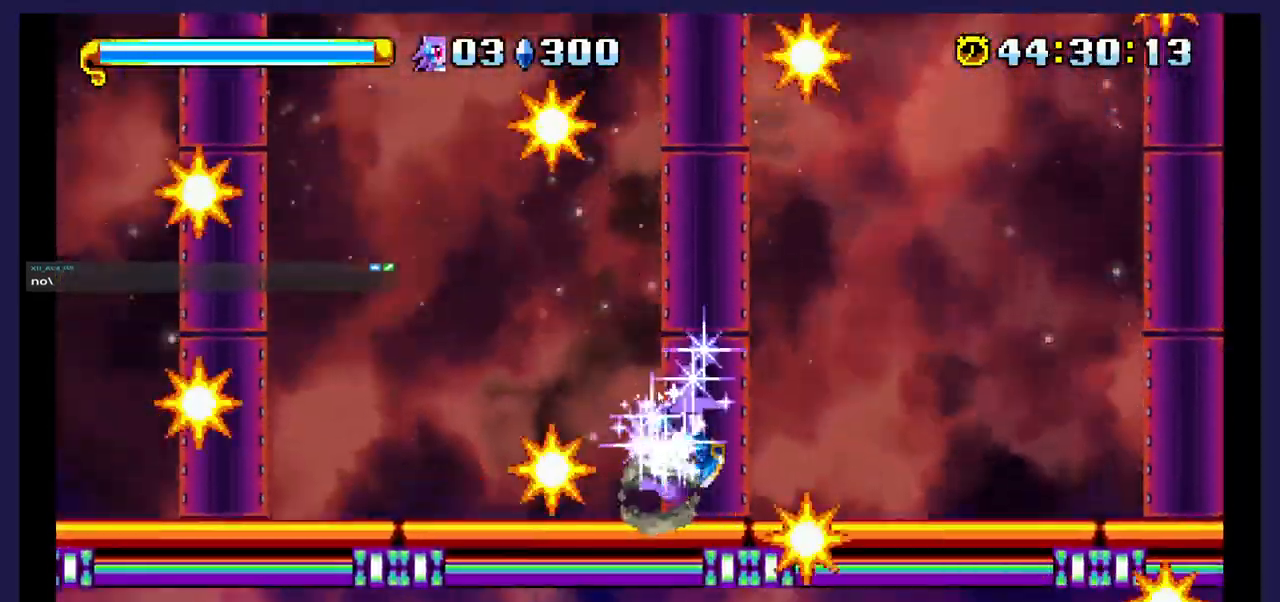
{"buttons": [], "events": [[483, "DPAD_LEFT", "up"]]}
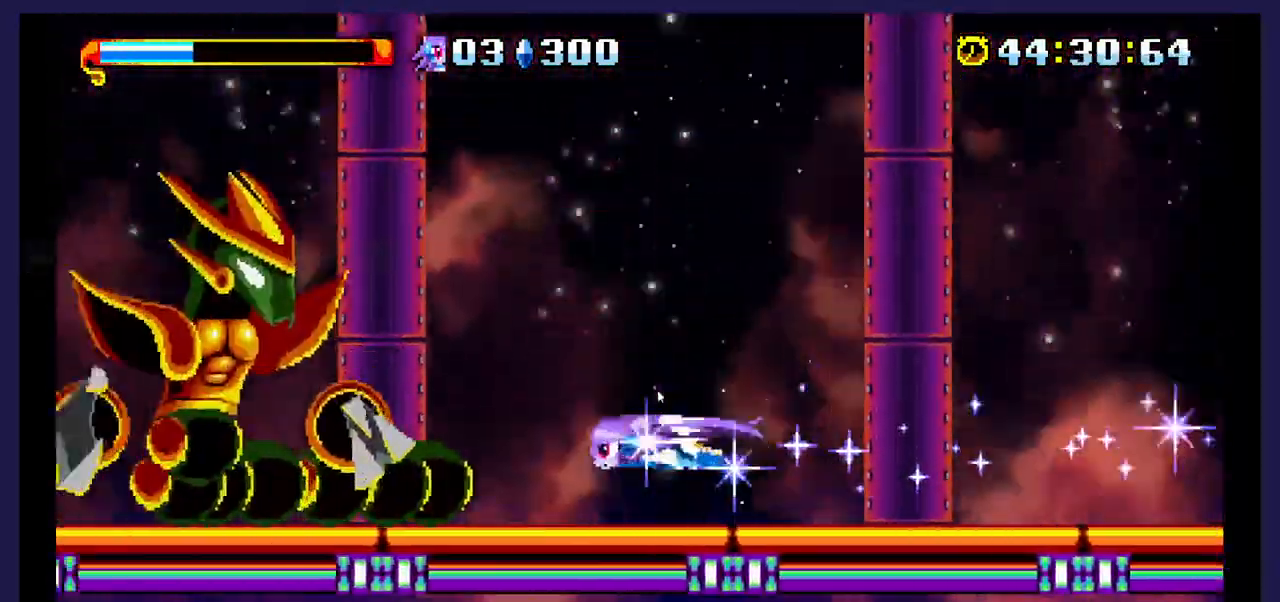
{"buttons": ["A", "DPAD_RIGHT"], "events": [[317, "DPAD_RIGHT", "down"], [483, "A", "down"]]}
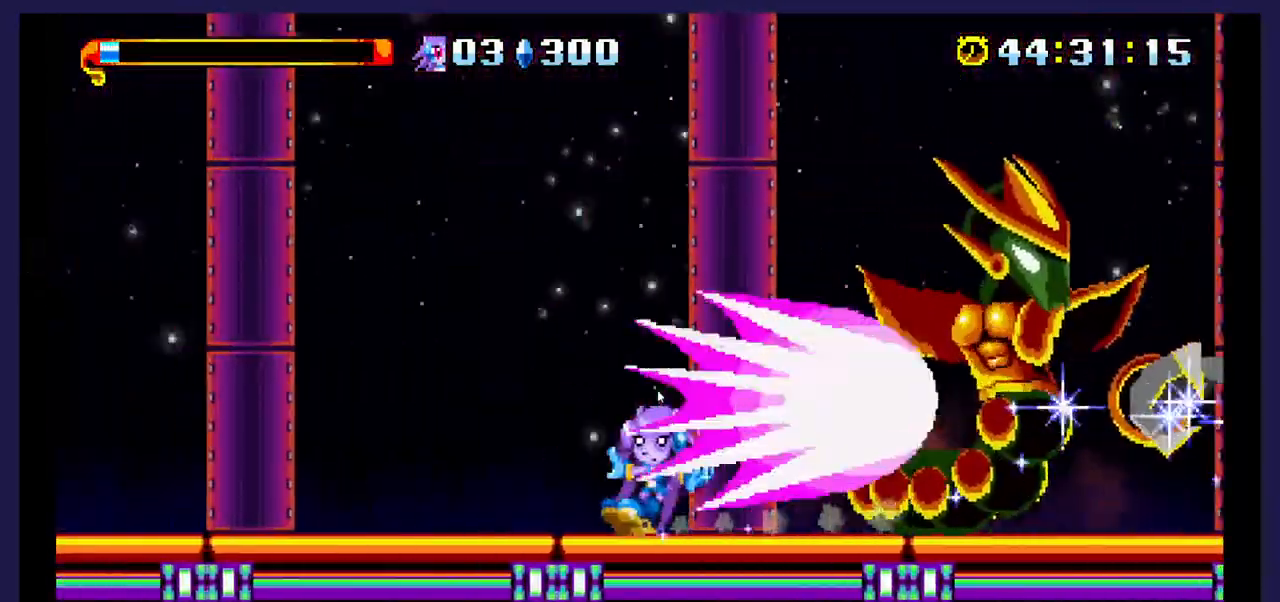
{"buttons": ["DPAD_RIGHT"], "events": [[400, "A", "up"]]}
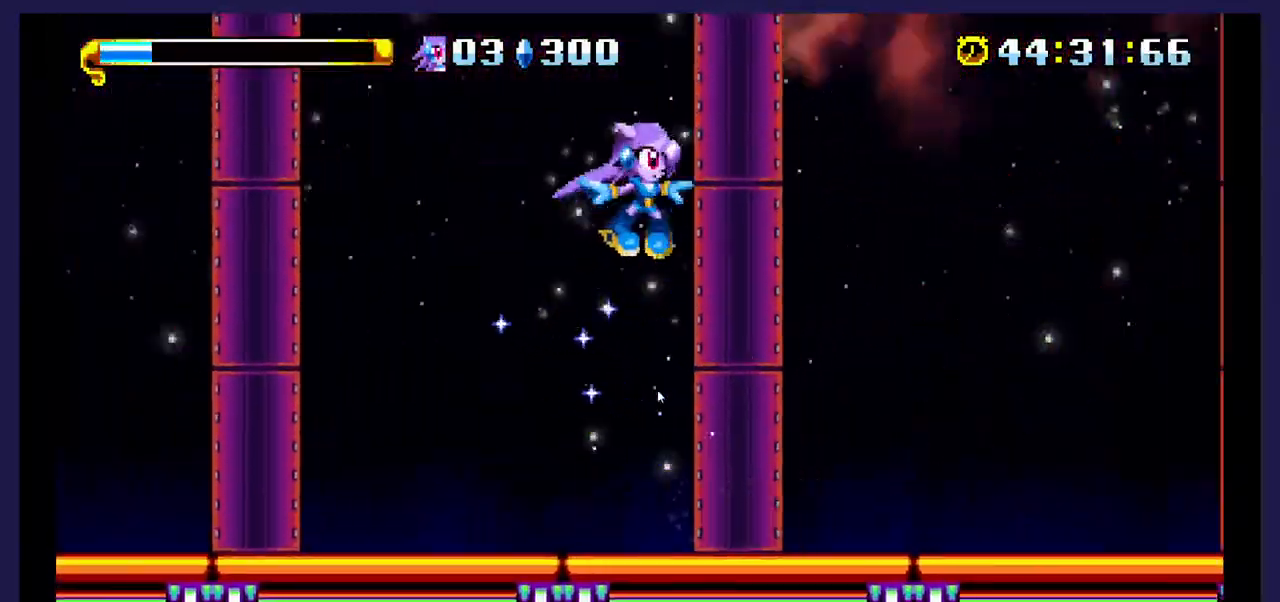
{"buttons": ["DPAD_RIGHT"], "events": []}
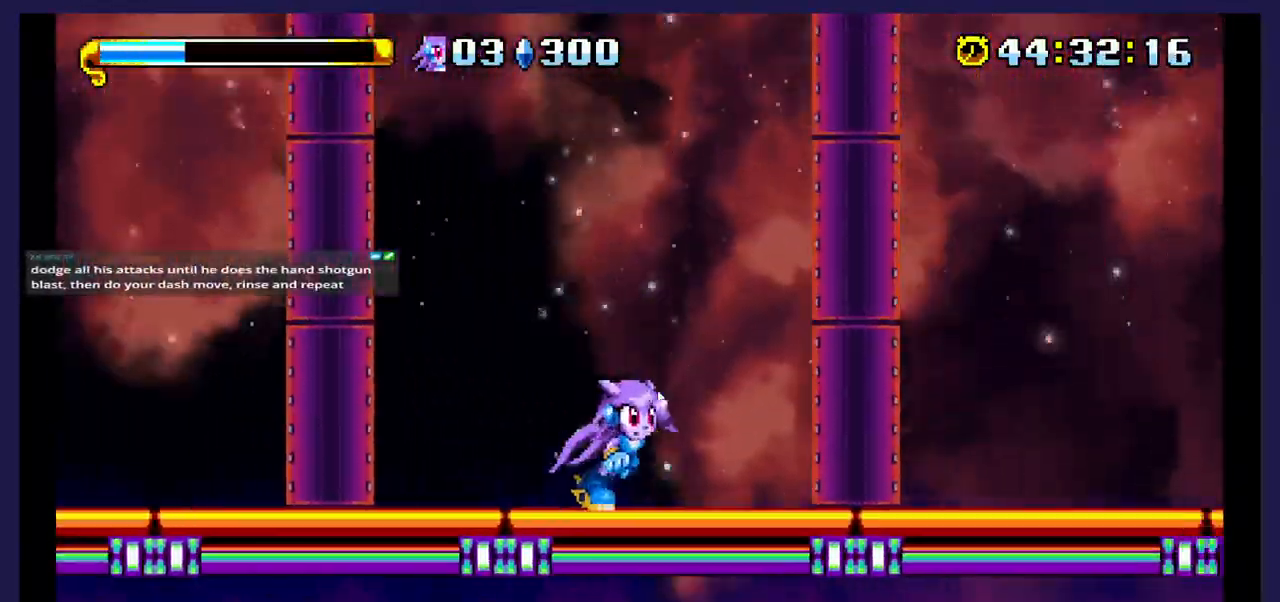
{"buttons": ["A", "DPAD_RIGHT"], "events": [[350, "A", "down"]]}
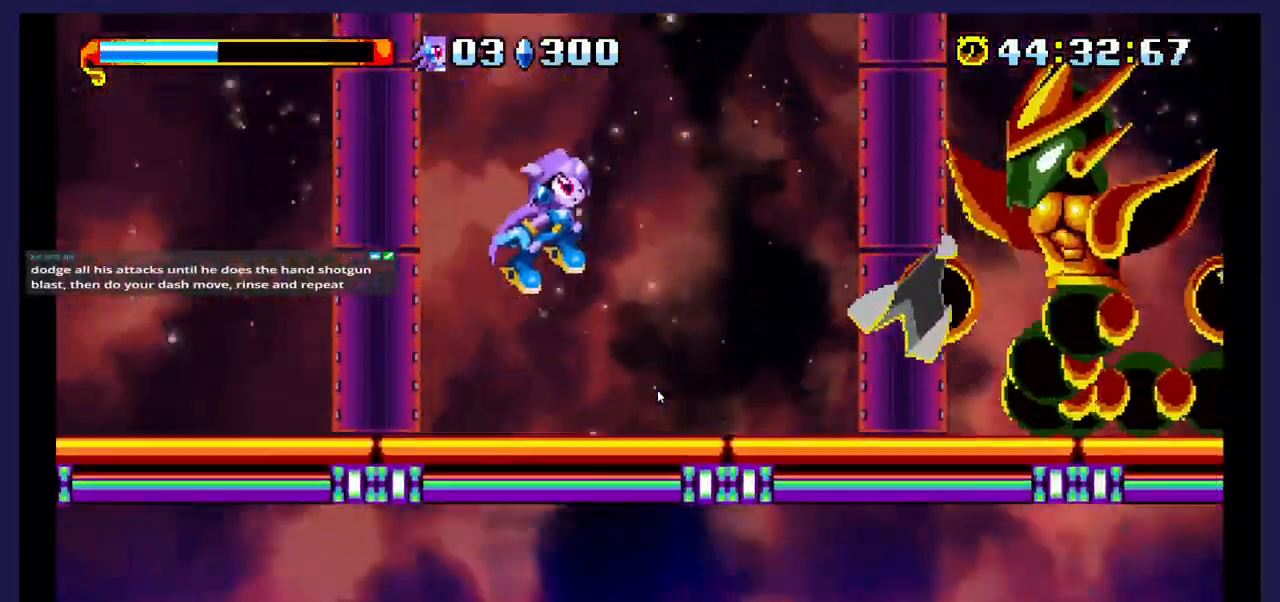
{"buttons": ["DPAD_RIGHT"], "events": [[50, "A", "up"], [317, "X", "down"], [500, "X", "up"]]}
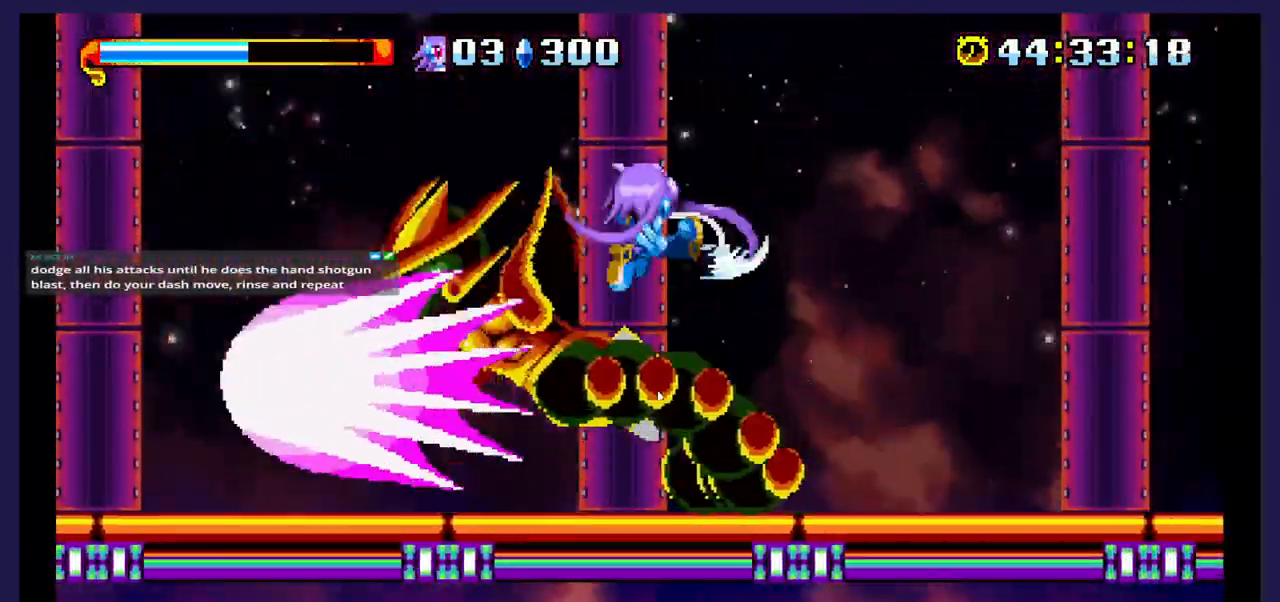
{"buttons": ["DPAD_LEFT"], "events": [[17, "DPAD_RIGHT", "up"], [167, "DPAD_LEFT", "down"]]}
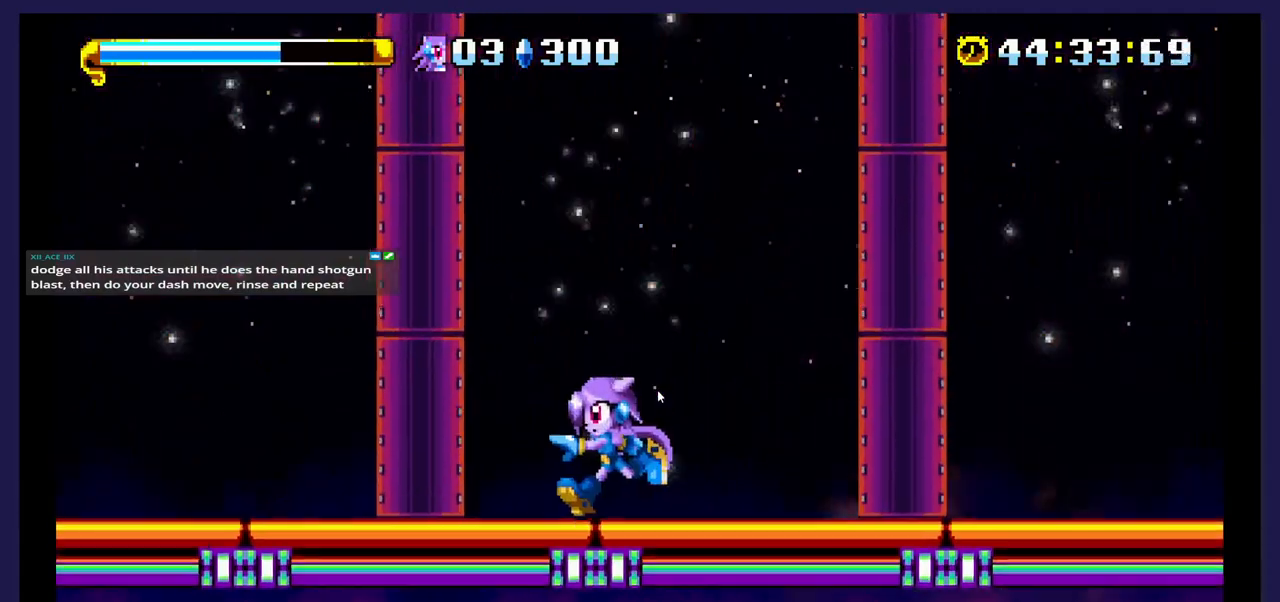
{"buttons": ["DPAD_LEFT"], "events": []}
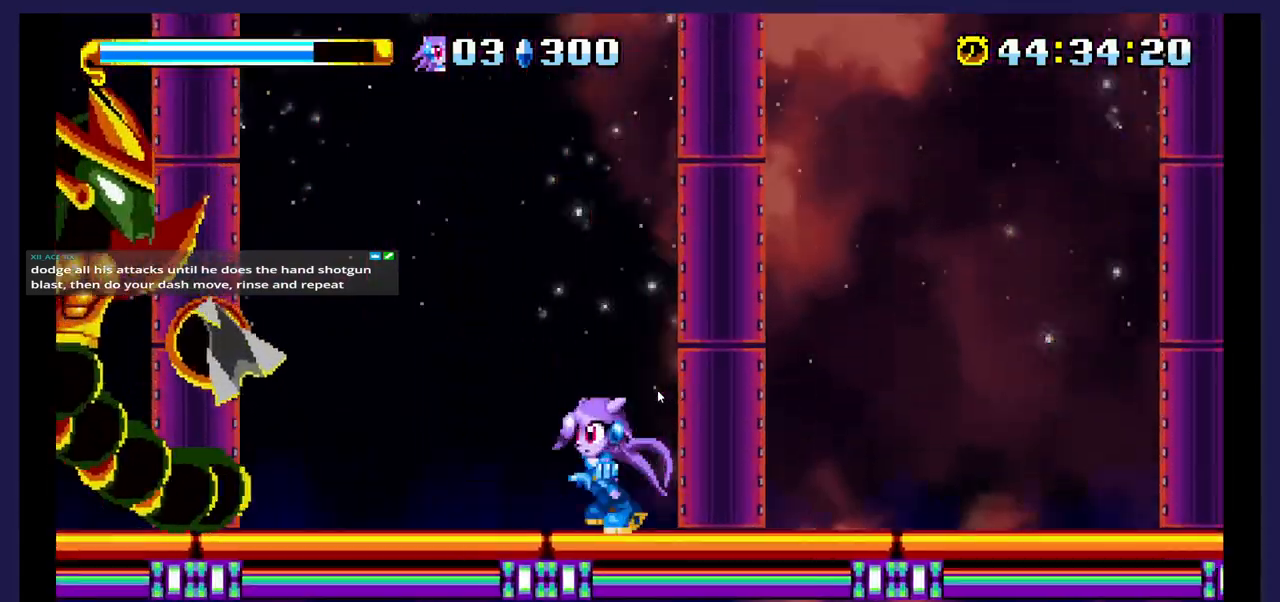
{"buttons": ["DPAD_LEFT"], "events": [[33, "DPAD_LEFT", "up"], [67, "DPAD_RIGHT", "down"], [400, "DPAD_RIGHT", "up"], [467, "DPAD_LEFT", "down"]]}
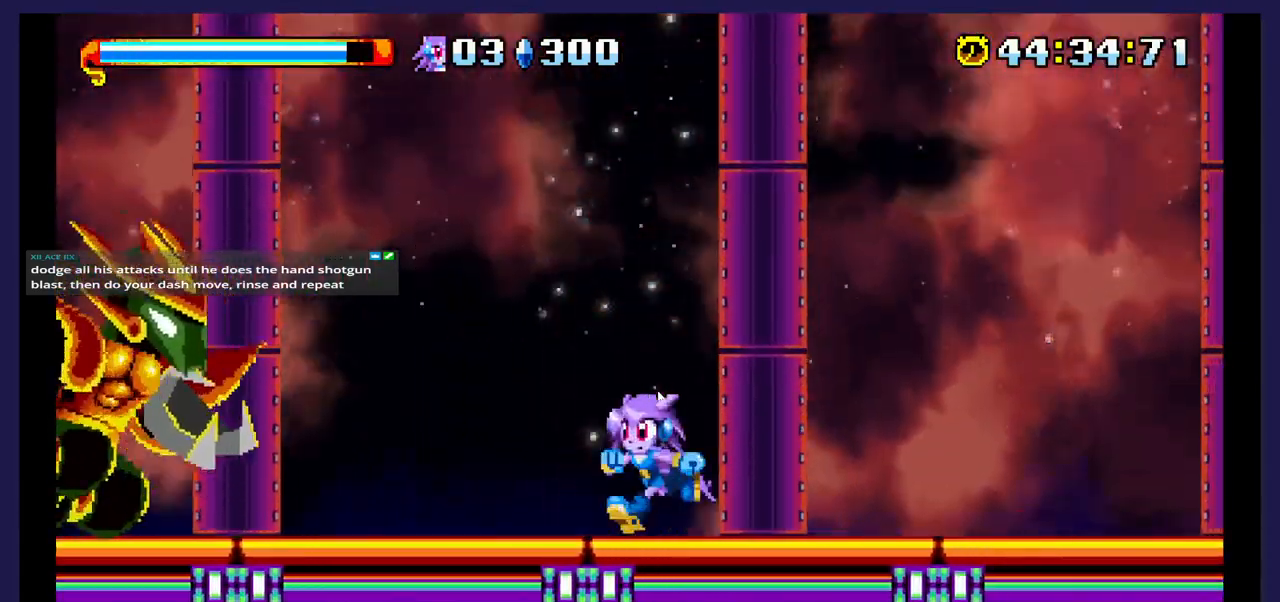
{"buttons": ["DPAD_RIGHT"], "events": [[117, "DPAD_LEFT", "up"], [150, "DPAD_RIGHT", "down"]]}
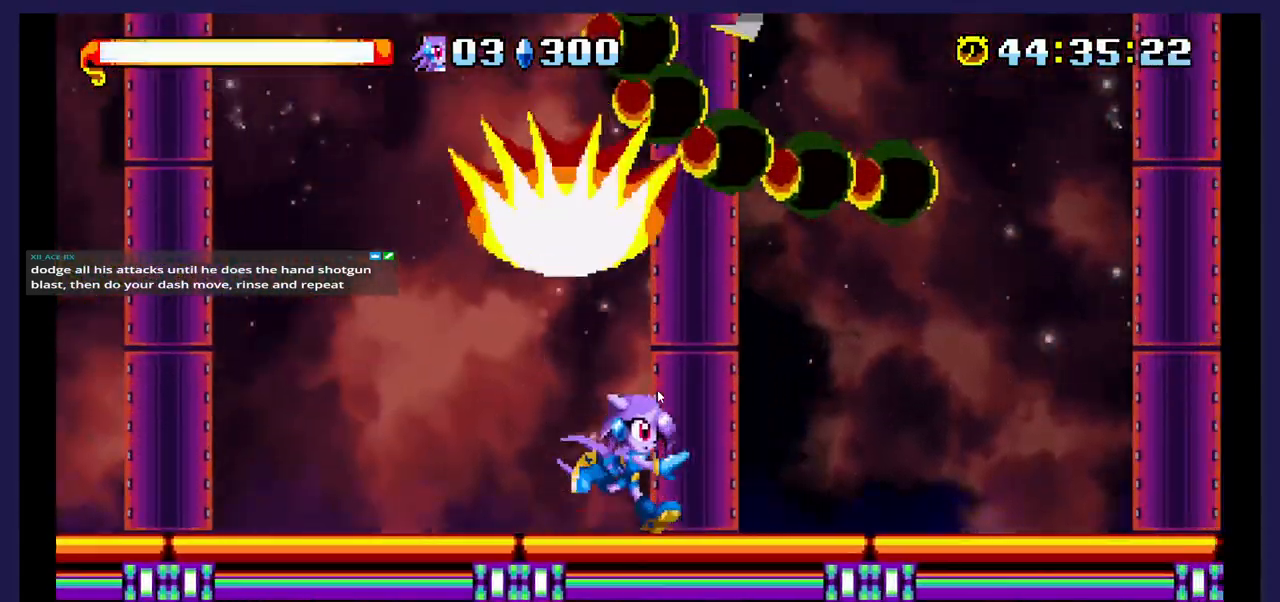
{"buttons": ["A"], "events": [[133, "DPAD_RIGHT", "up"], [167, "DPAD_LEFT", "down"], [300, "A", "down"], [367, "DPAD_LEFT", "up"]]}
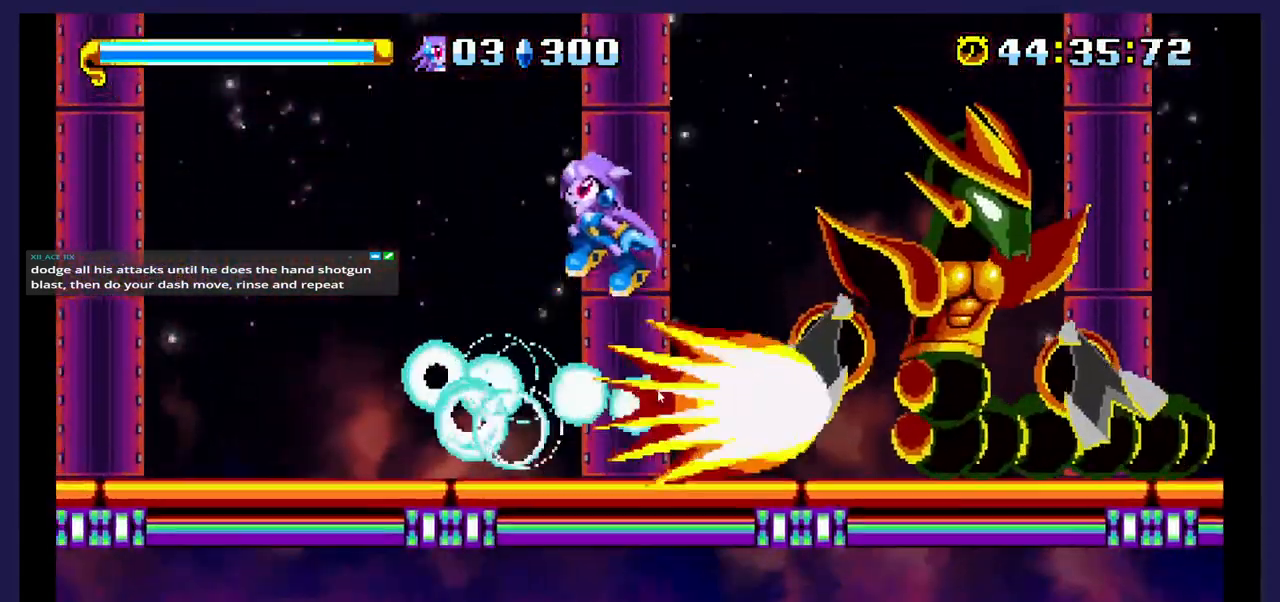
{"buttons": ["X", "DPAD_RIGHT"], "events": [[17, "A", "up"], [17, "DPAD_RIGHT", "down"], [200, "X", "down"], [383, "X", "up"], [433, "X", "down"]]}
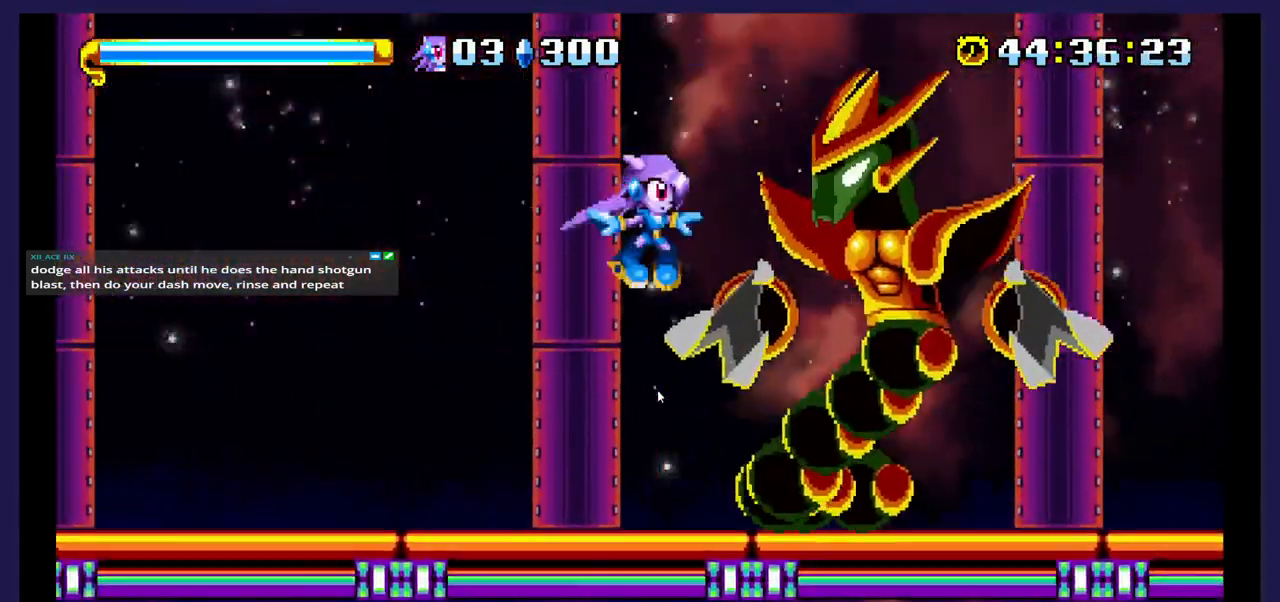
{"buttons": ["DPAD_LEFT"], "events": [[17, "DPAD_RIGHT", "up"], [100, "X", "up"], [300, "DPAD_LEFT", "down"]]}
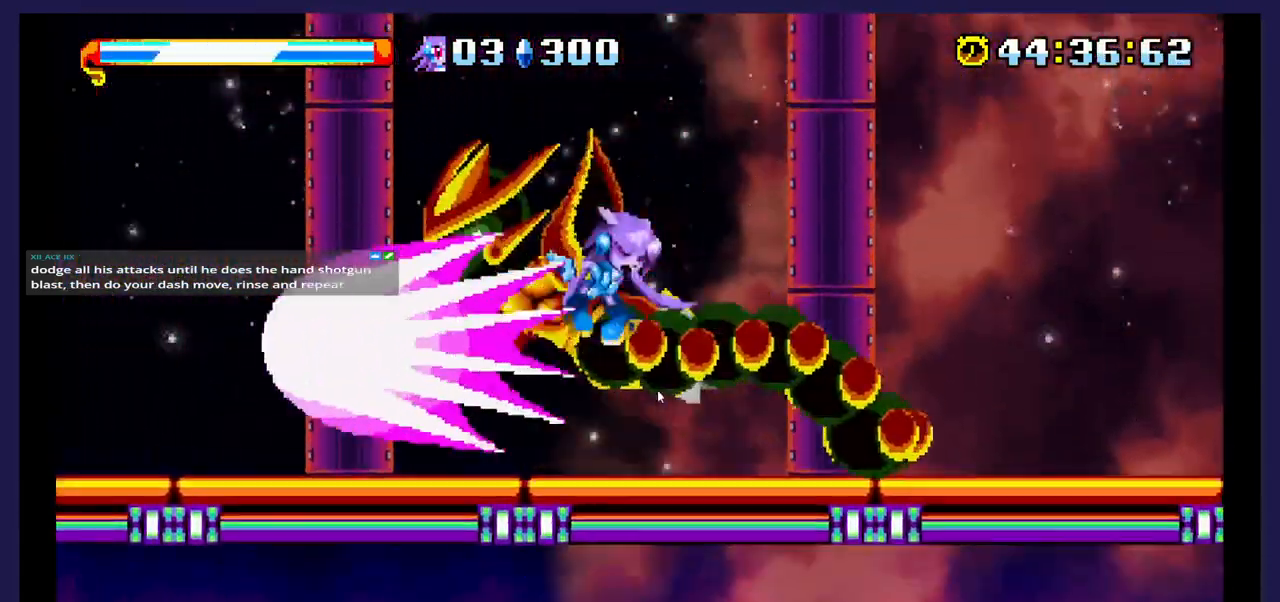
{"buttons": ["DPAD_LEFT"], "events": [[183, "DPAD_LEFT", "up"], [333, "DPAD_LEFT", "down"]]}
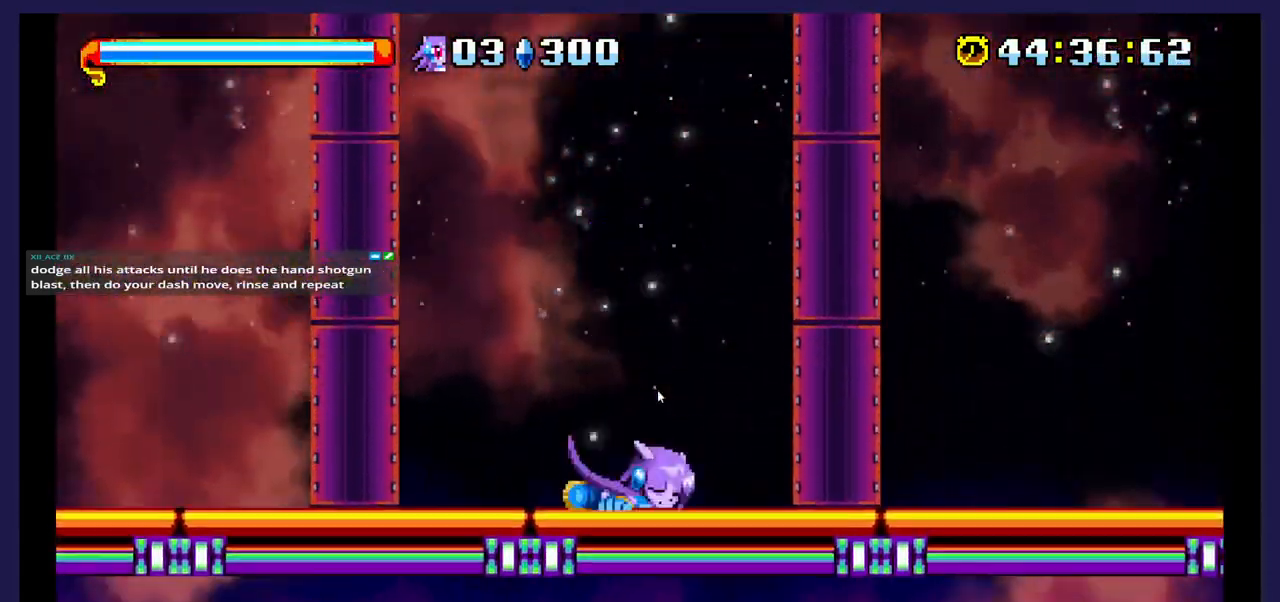
{"buttons": [], "events": [[50, "DPAD_LEFT", "up"]]}